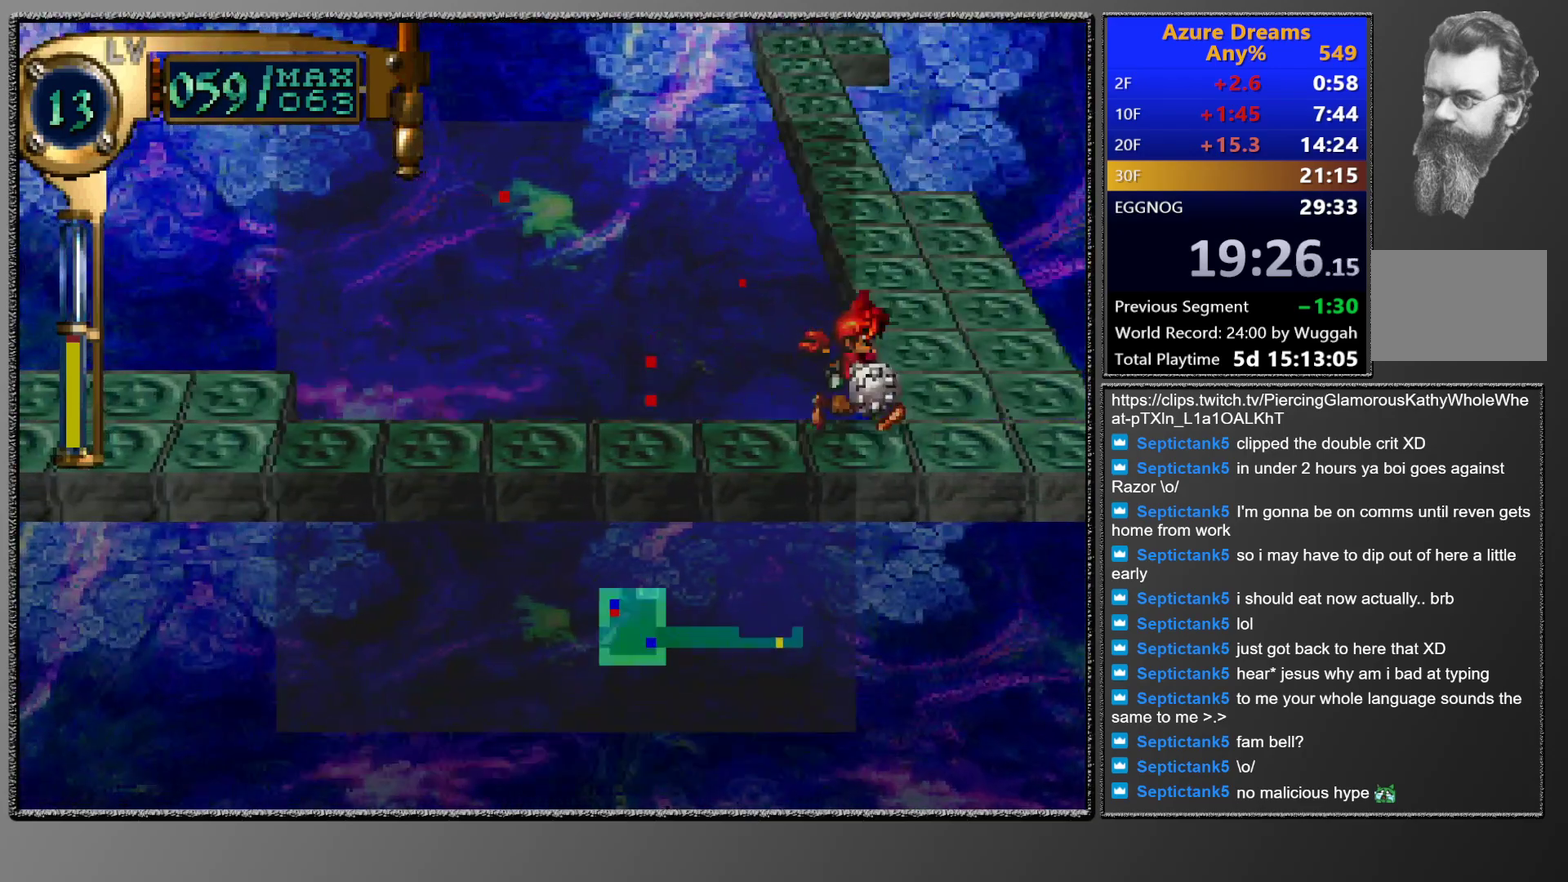
Gameplay with a controller (PlayStation layout); each line is a JSON object with the inputs held at the frame after it. "events" lists button and stick changes between this image and that frame as [ms after this image, input, new state], when the widget could be followed in between. This overlay highlights the sticks when they move; stick clicks (L3 R3) are not distinguishable. Not read: L3 R3 right_stick.
{"buttons": ["CIRCLE", "DPAD_UP", "DPAD_LEFT"], "left_stick": "center", "events": [[183, "DPAD_RIGHT", "up"], [467, "DPAD_LEFT", "down"], [500, "DPAD_UP", "down"]]}
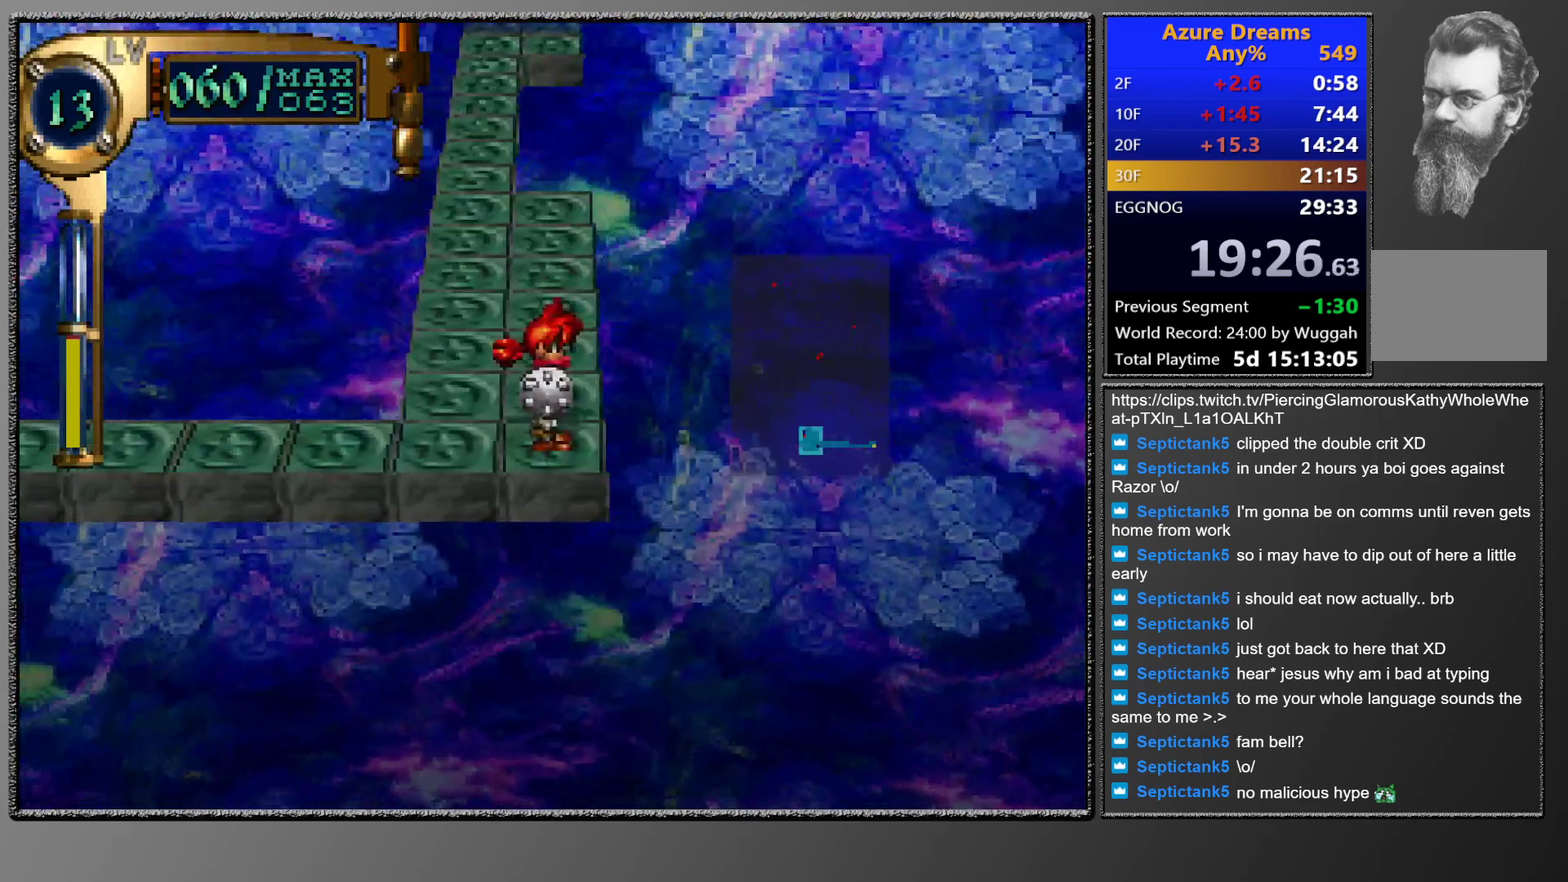
{"buttons": ["CIRCLE", "DPAD_UP"], "left_stick": "center", "events": [[150, "DPAD_LEFT", "up"], [350, "DPAD_UP", "up"], [500, "DPAD_UP", "down"]]}
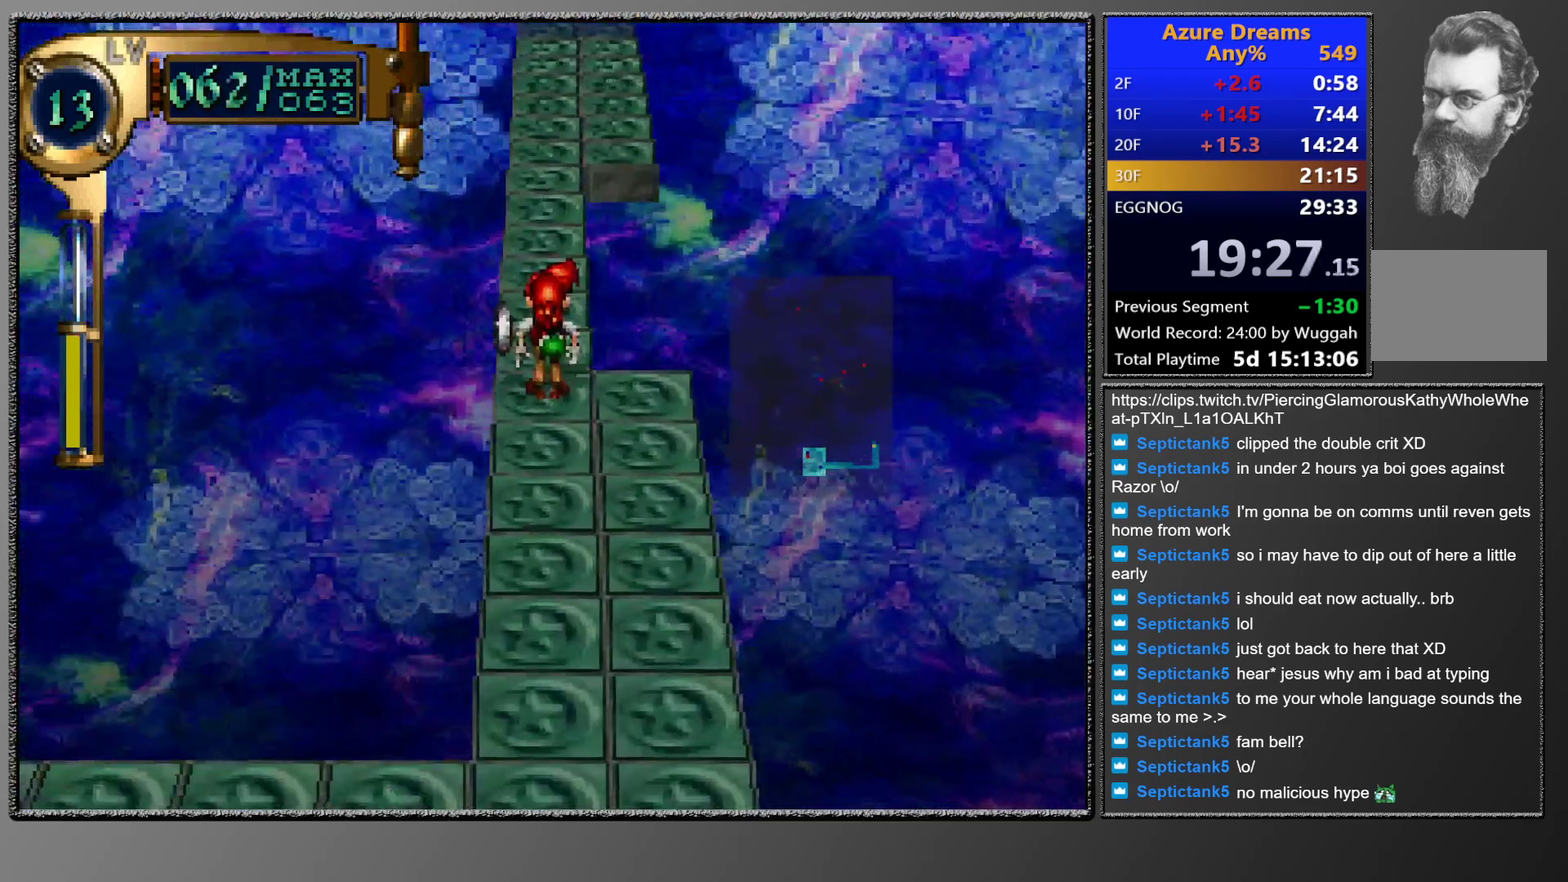
{"buttons": ["CIRCLE"], "left_stick": "center", "events": [[250, "DPAD_UP", "up"]]}
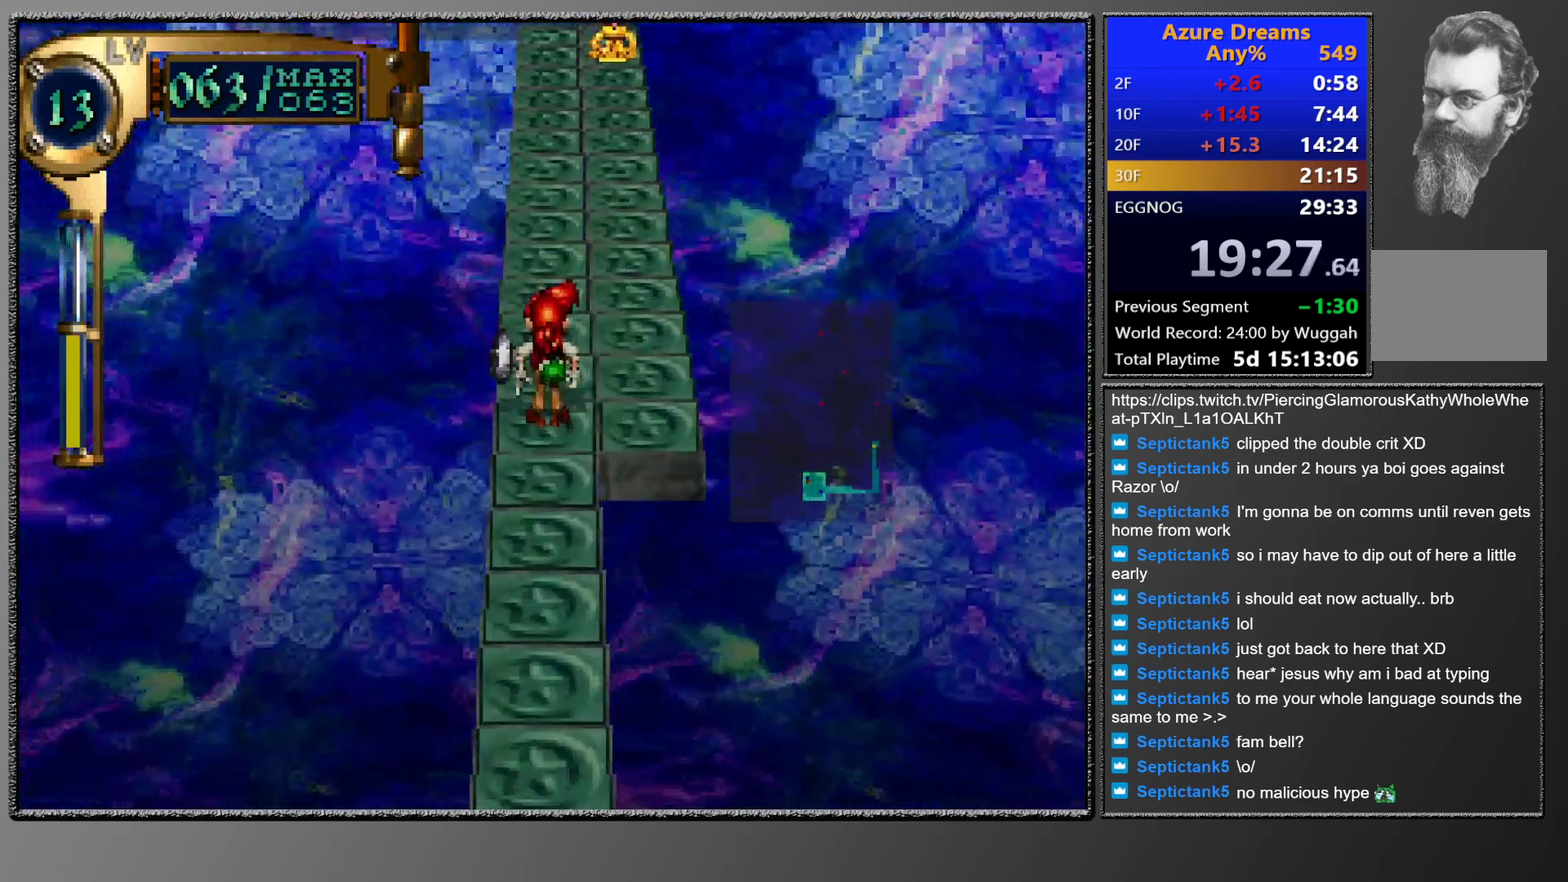
{"buttons": ["CIRCLE", "DPAD_UP"], "left_stick": "center", "events": [[33, "DPAD_RIGHT", "down"], [33, "DPAD_UP", "down"], [133, "DPAD_RIGHT", "up"], [167, "DPAD_UP", "up"], [433, "DPAD_UP", "down"]]}
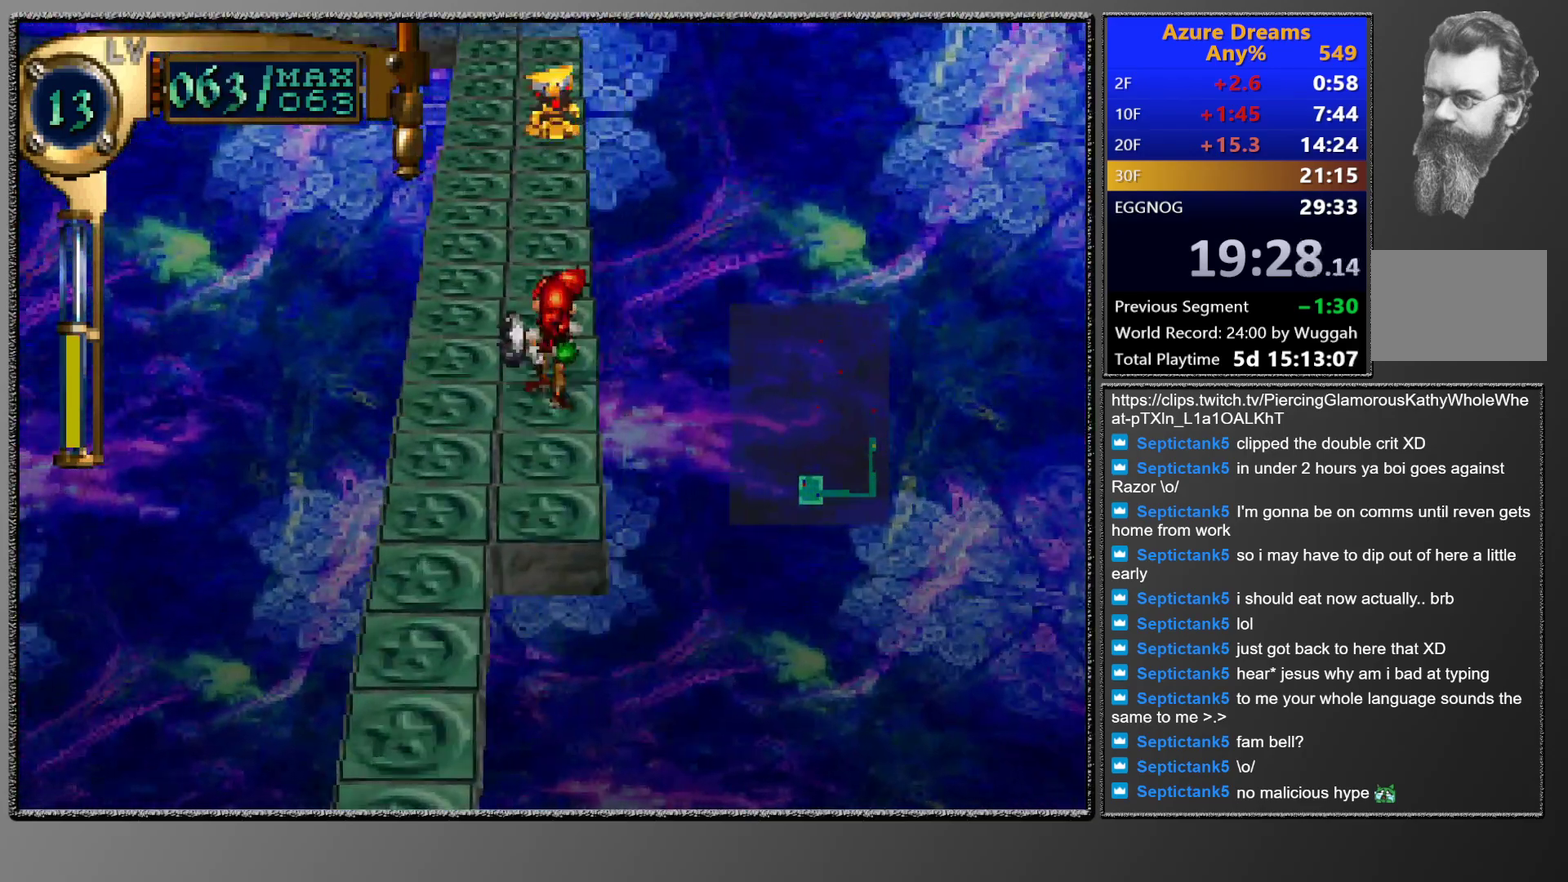
{"buttons": ["SQUARE"], "left_stick": "center", "events": [[50, "DPAD_UP", "up"], [417, "CIRCLE", "up"], [500, "SQUARE", "down"]]}
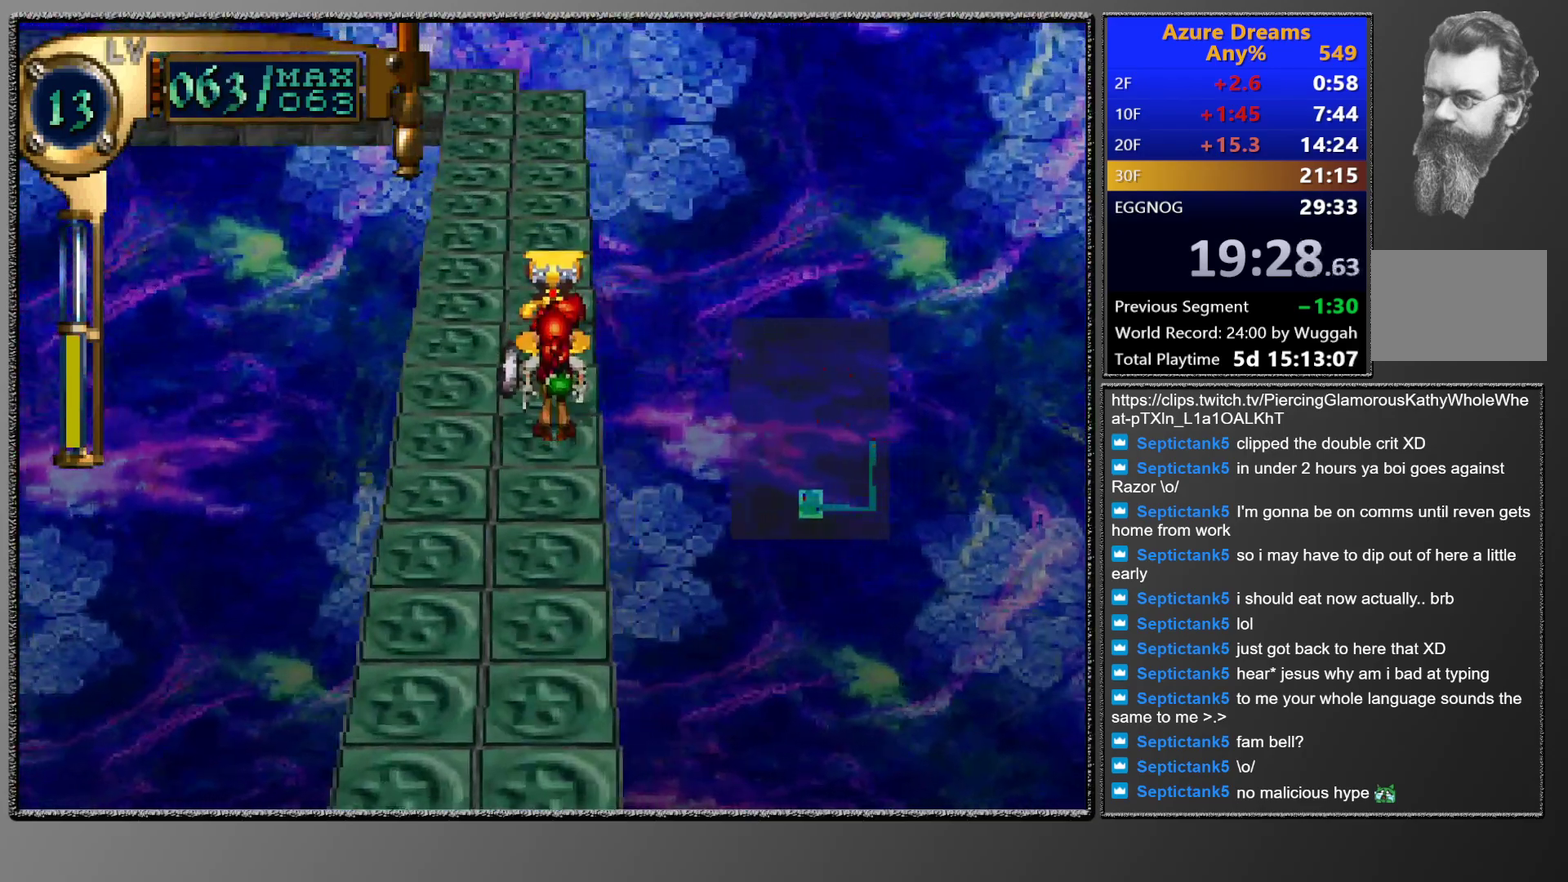
{"buttons": [], "left_stick": "center", "events": [[183, "CROSS", "down"], [267, "SQUARE", "up"], [400, "CROSS", "up"]]}
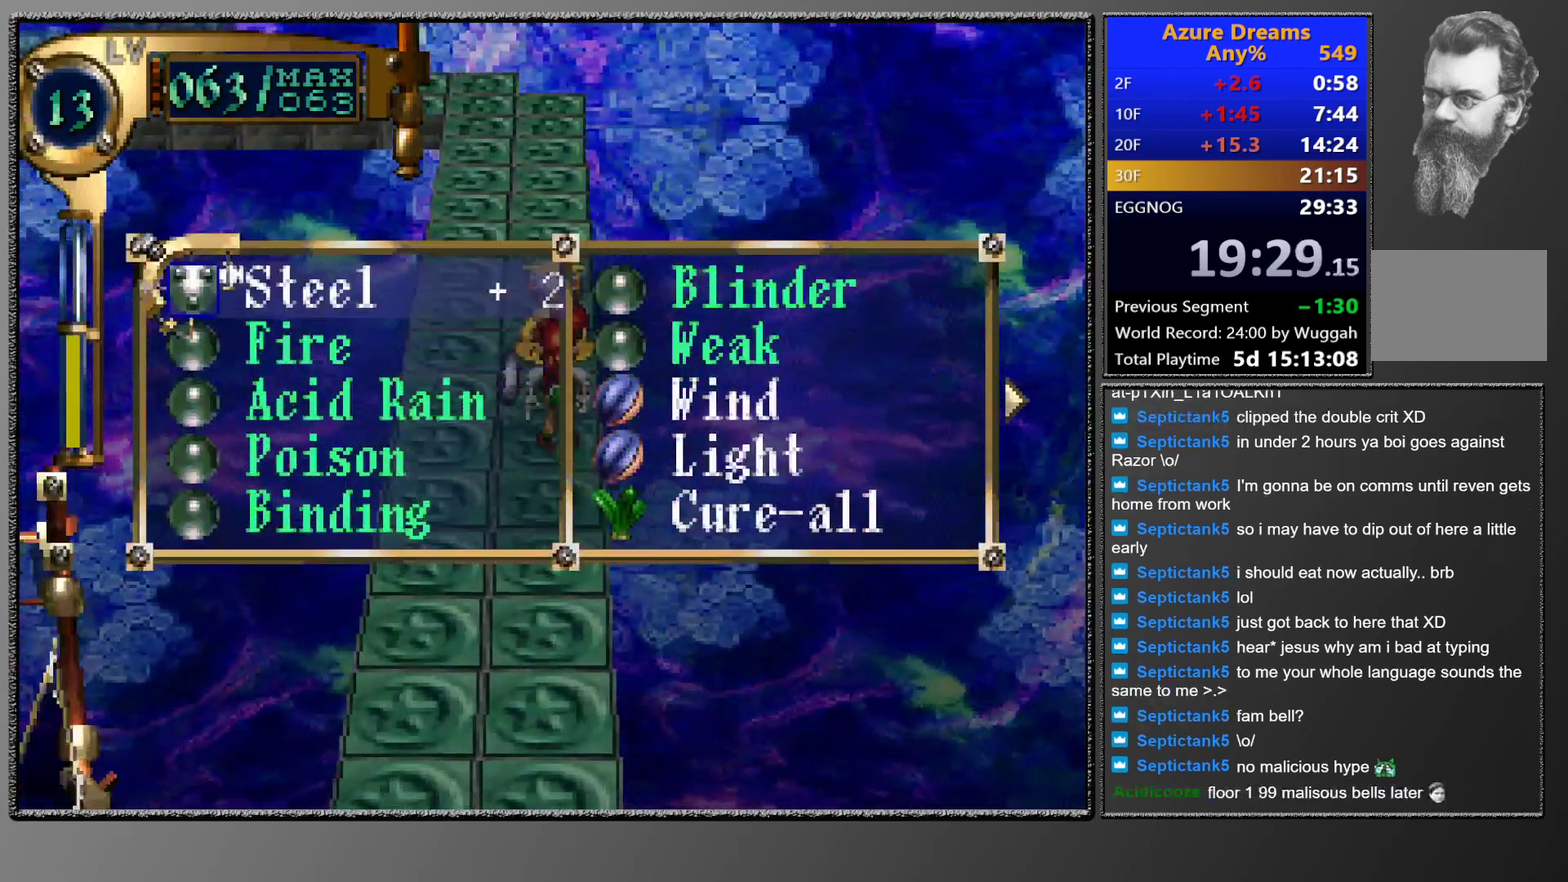
{"buttons": [], "left_stick": "center", "events": [[133, "CIRCLE", "down"], [233, "CIRCLE", "up"]]}
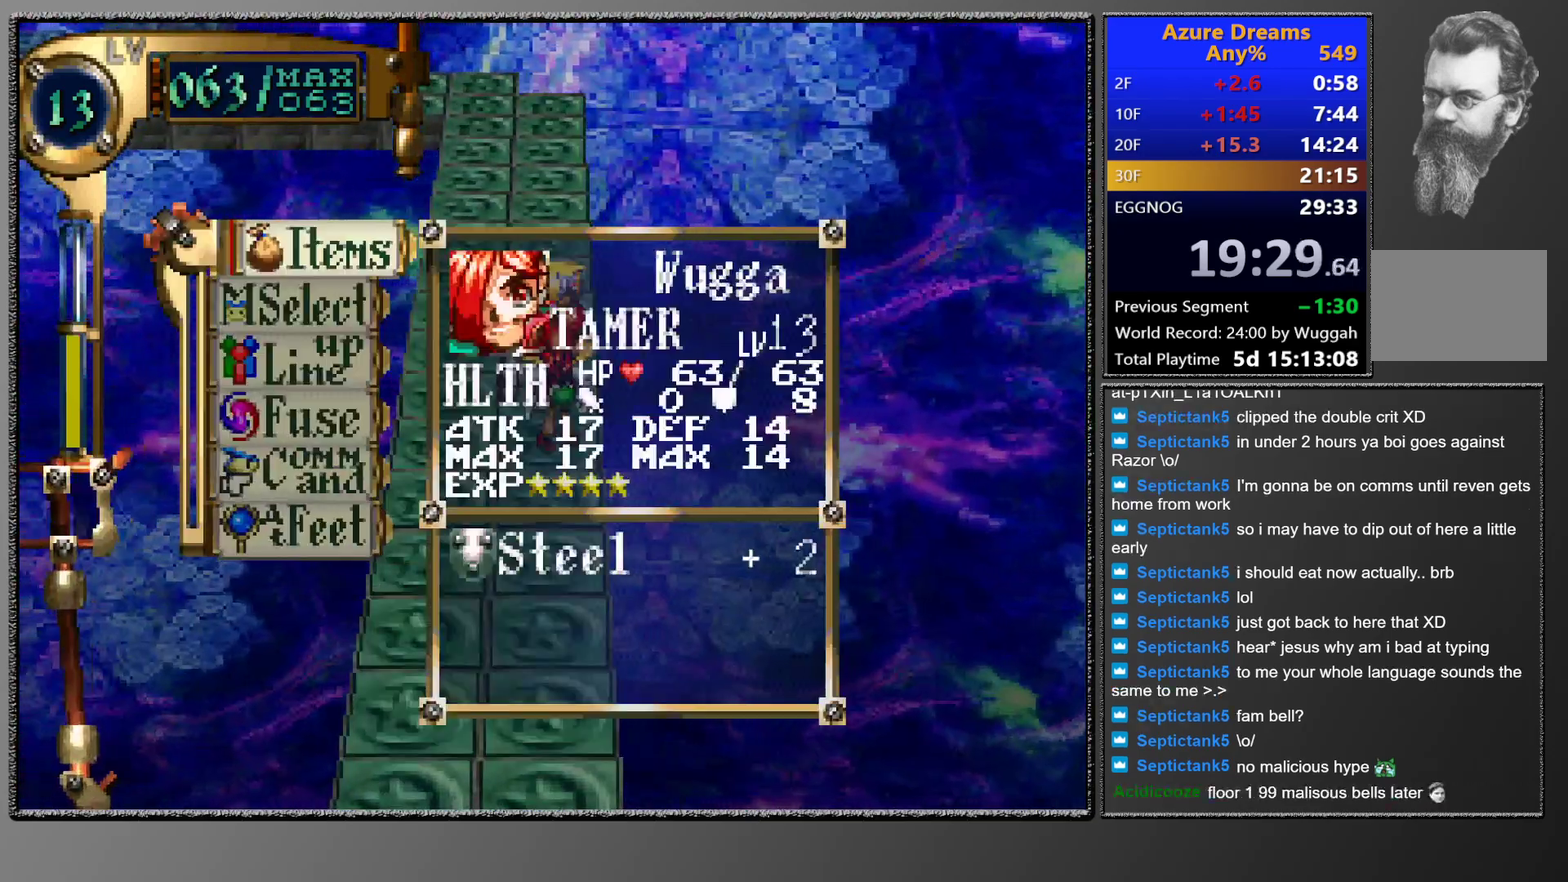
{"buttons": ["CROSS"], "left_stick": "center", "events": [[83, "CROSS", "down"], [200, "CROSS", "up"], [350, "DPAD_RIGHT", "down"], [417, "CROSS", "down"], [417, "DPAD_RIGHT", "up"]]}
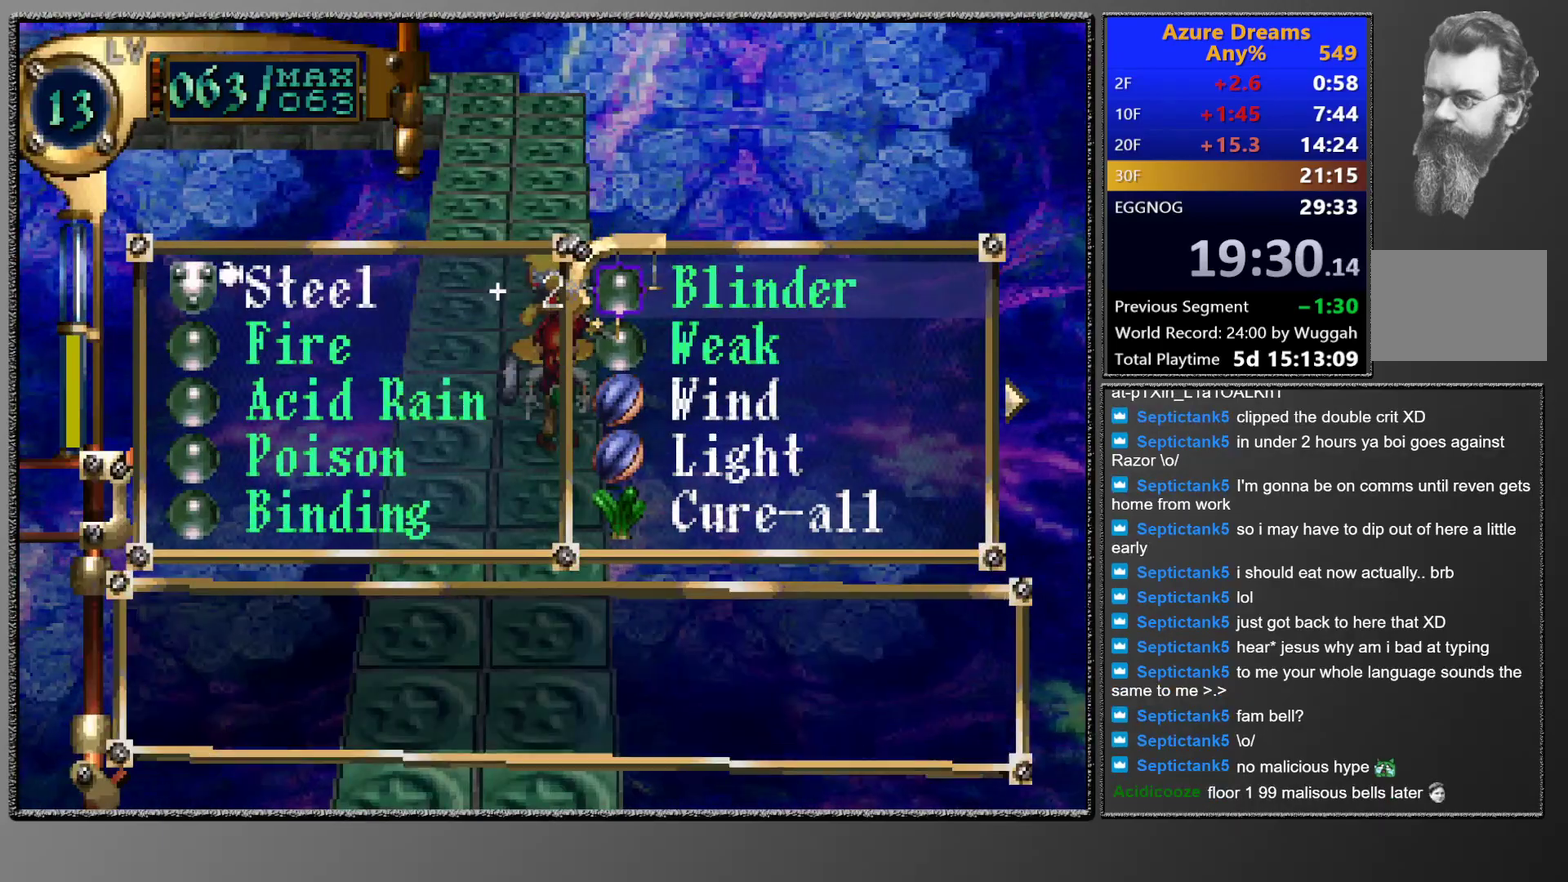
{"buttons": [], "left_stick": "center", "events": [[400, "CROSS", "up"]]}
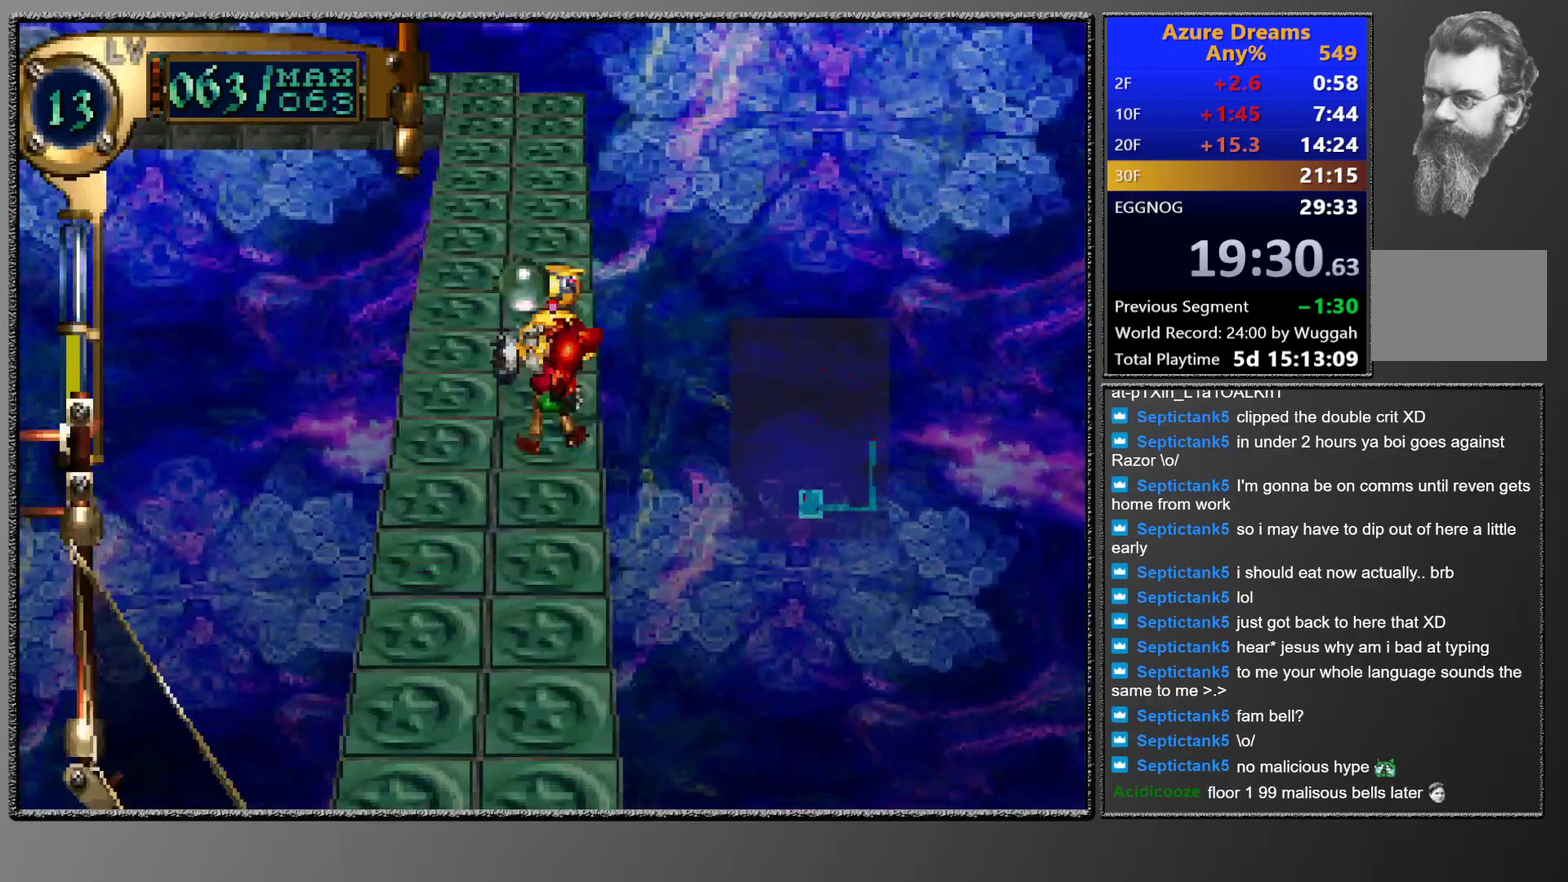
{"buttons": [], "left_stick": "center", "events": []}
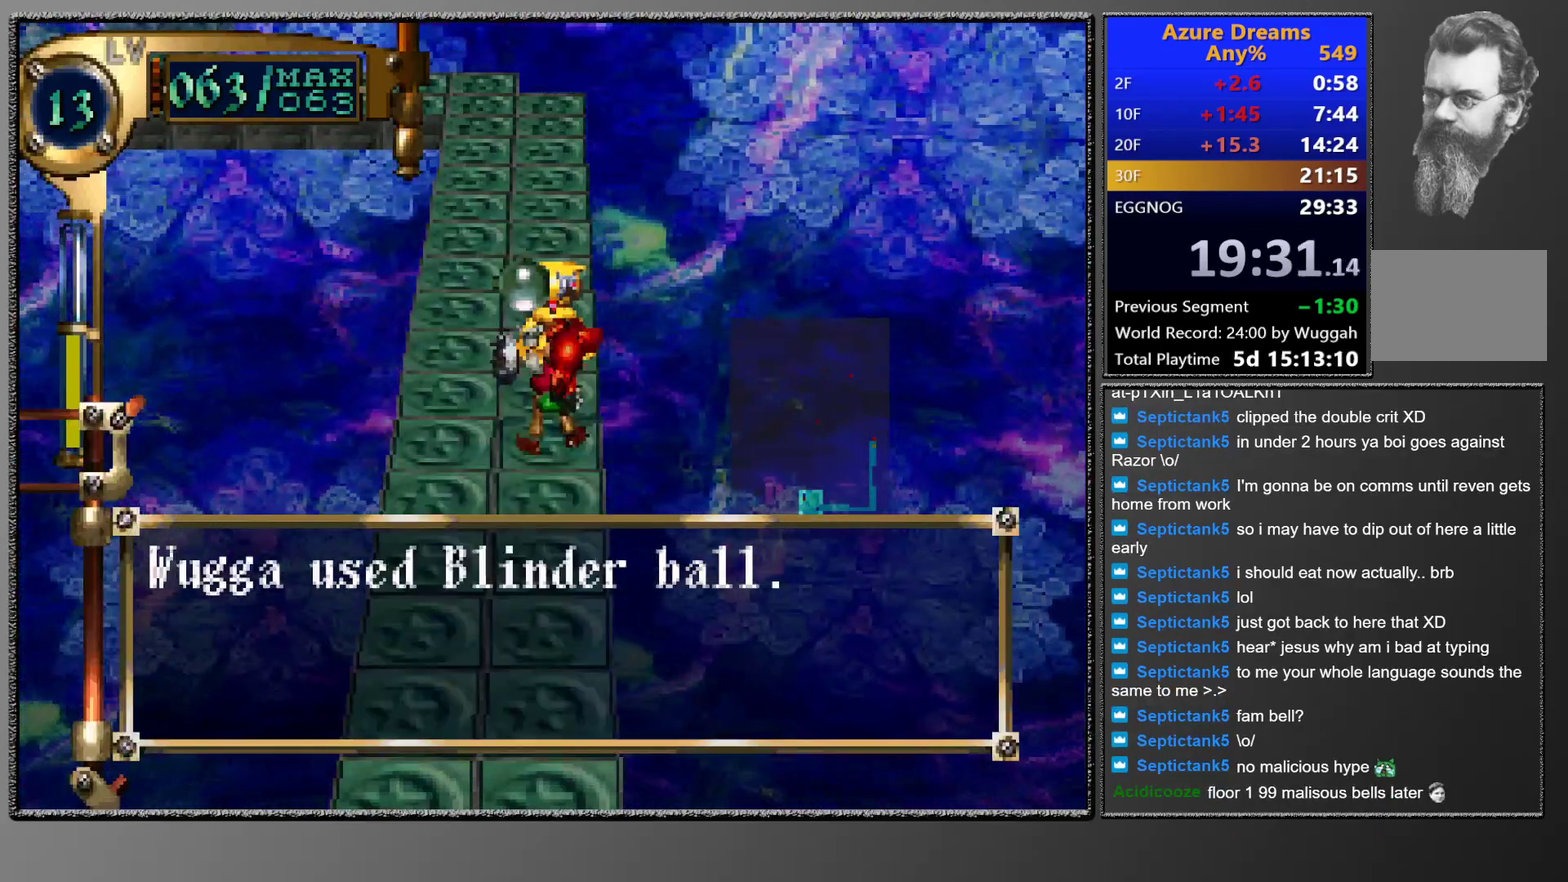
{"buttons": [], "left_stick": "center", "events": []}
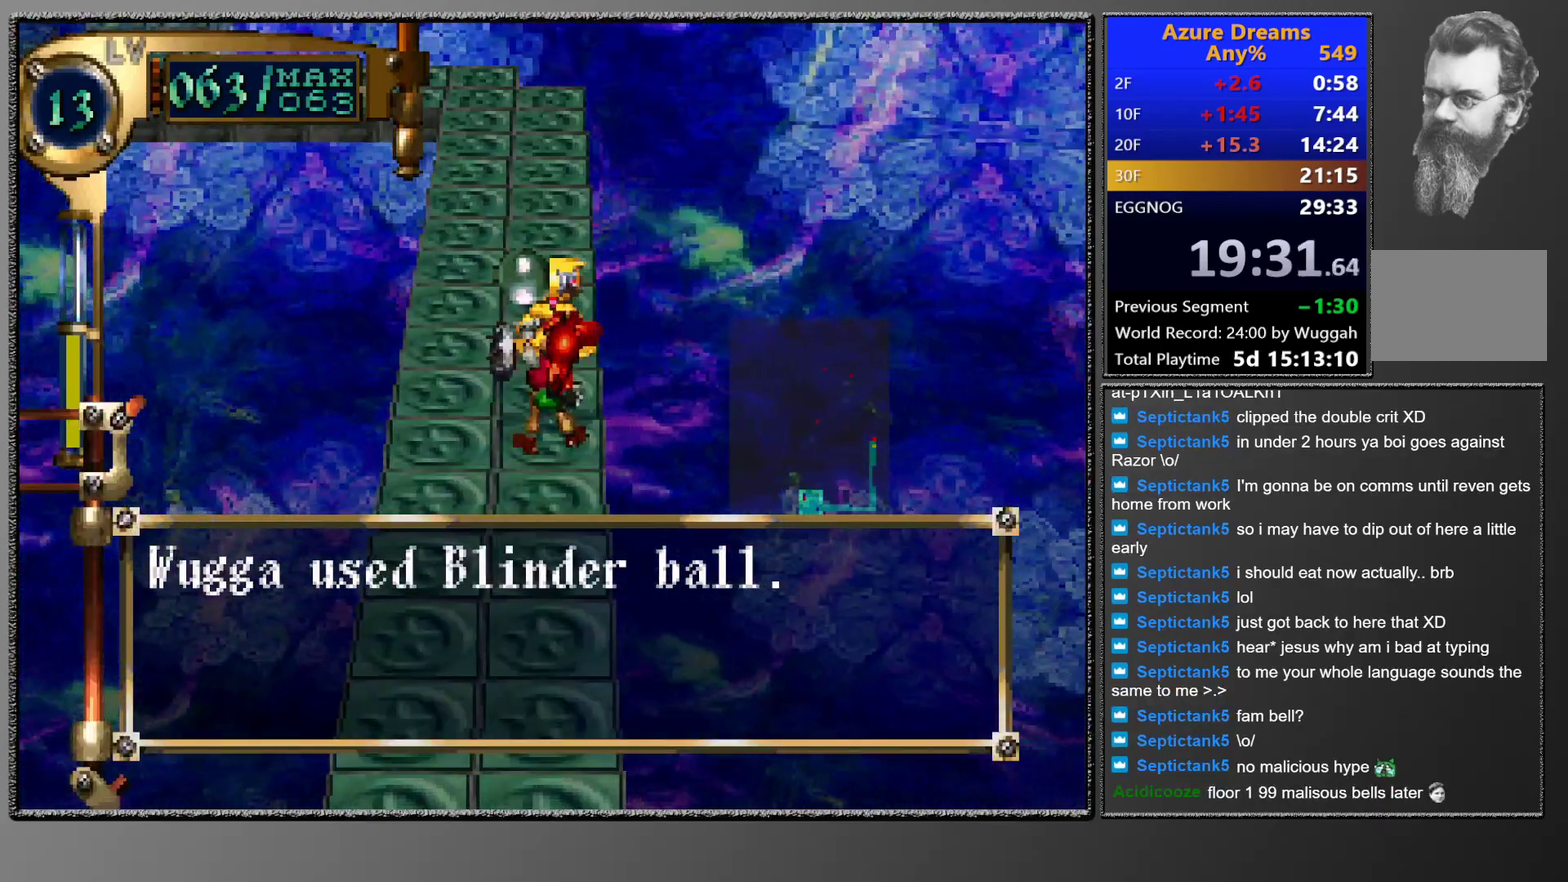
{"buttons": [], "left_stick": "center", "events": []}
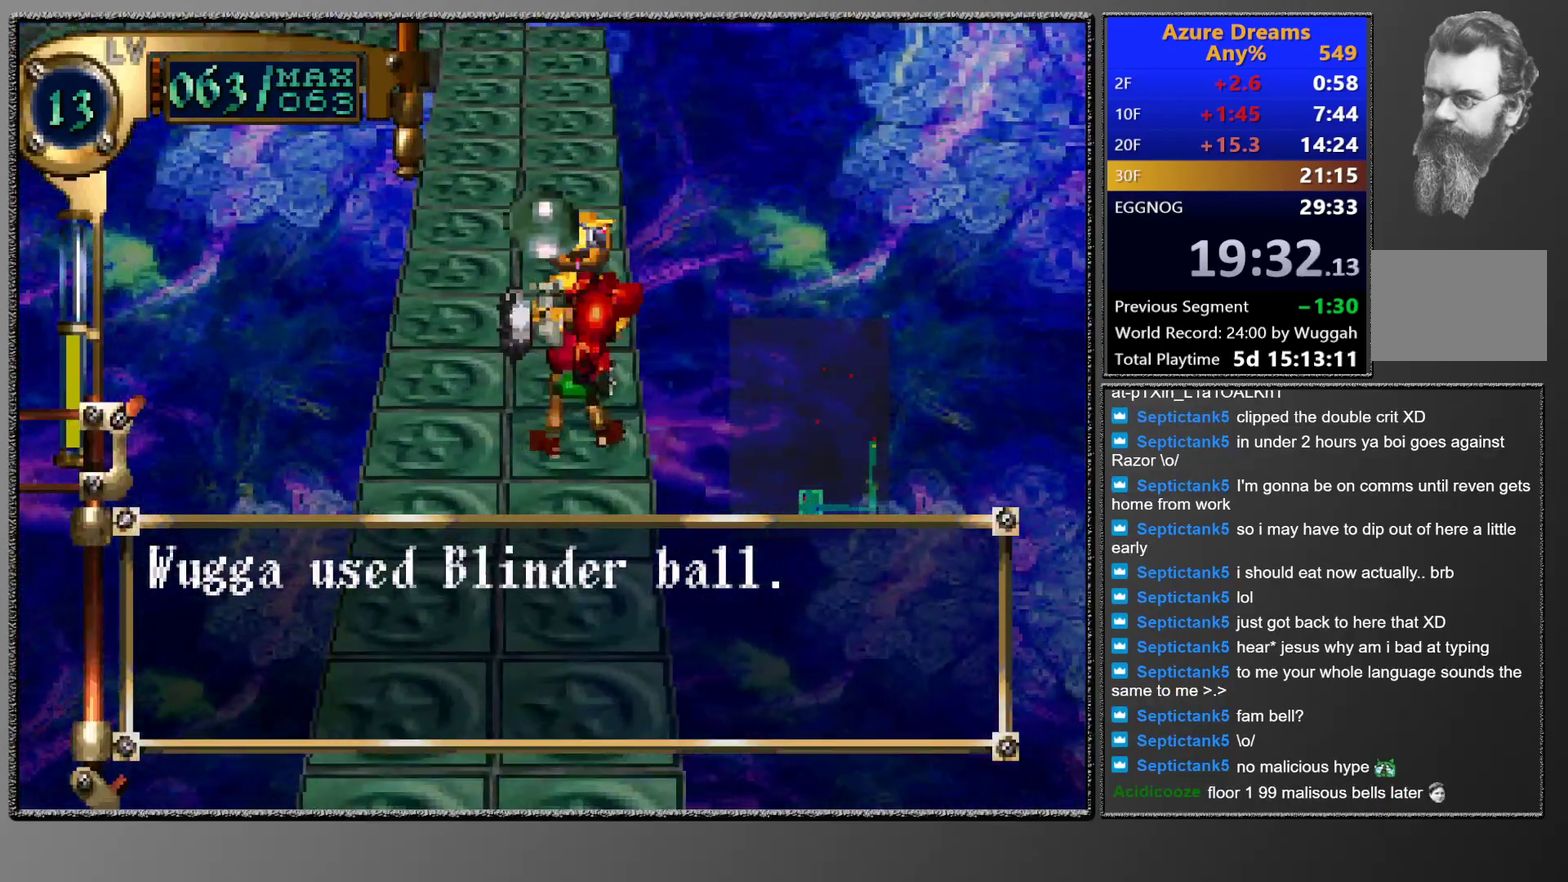
{"buttons": [], "left_stick": "center", "events": []}
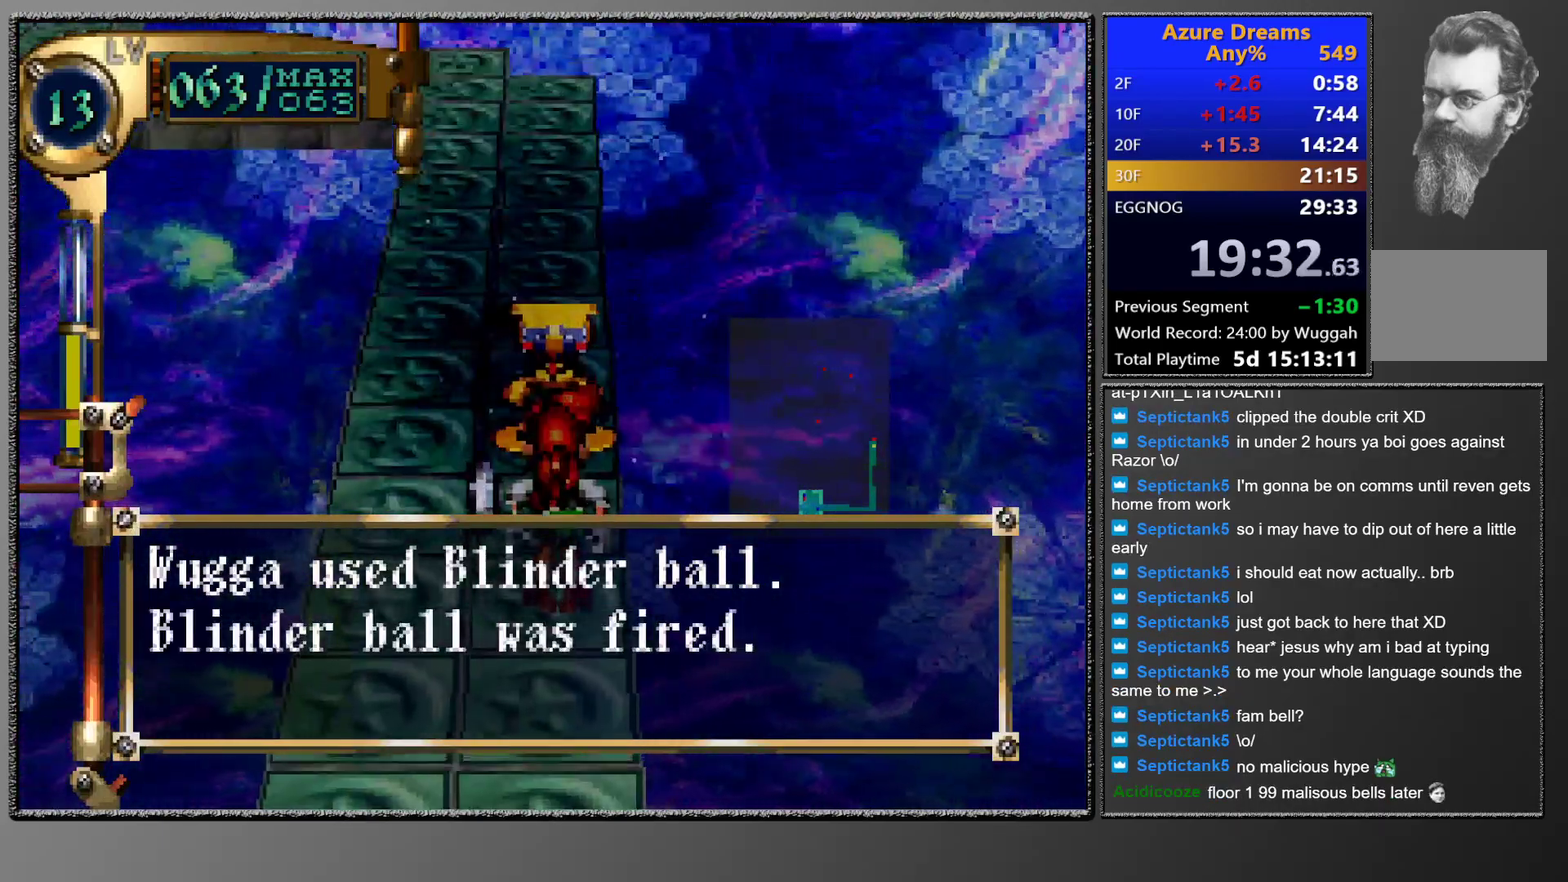
{"buttons": [], "left_stick": "center", "events": []}
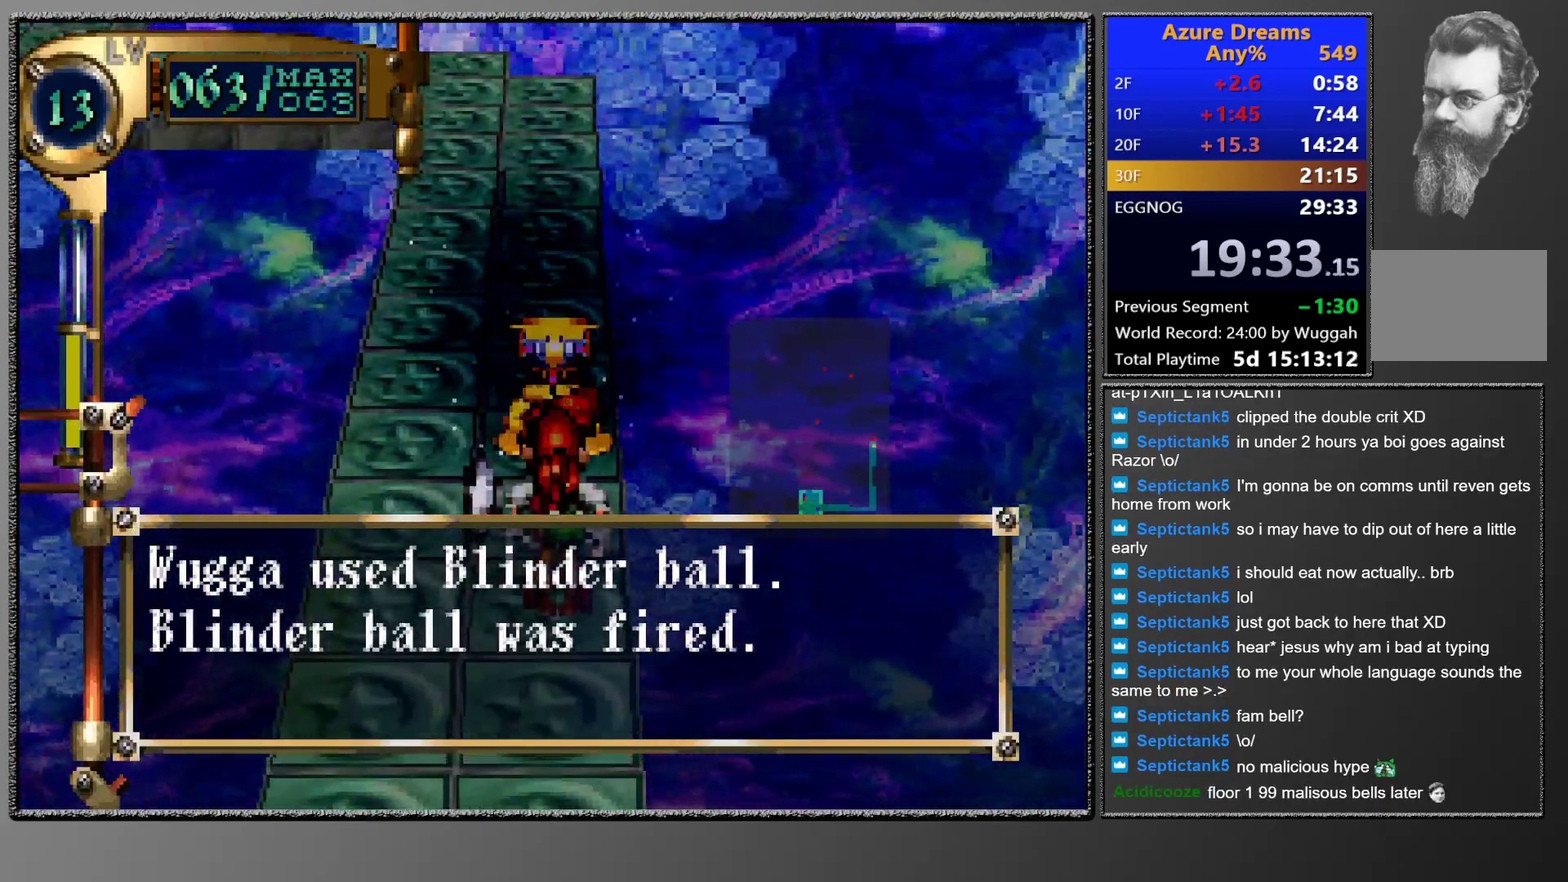
{"buttons": [], "left_stick": "center", "events": []}
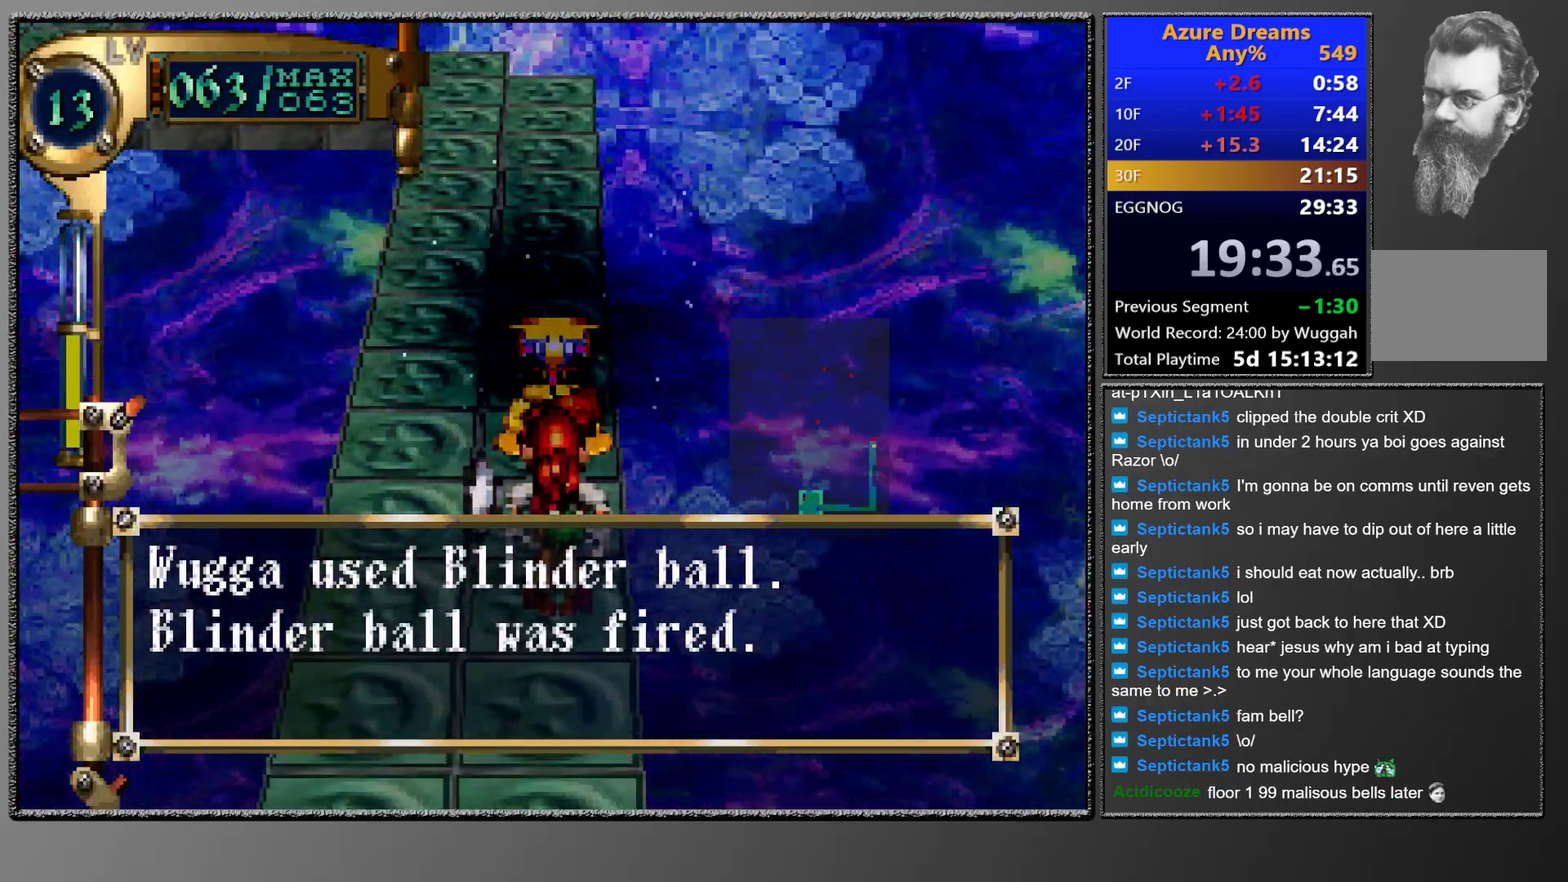
{"buttons": [], "left_stick": "center", "events": []}
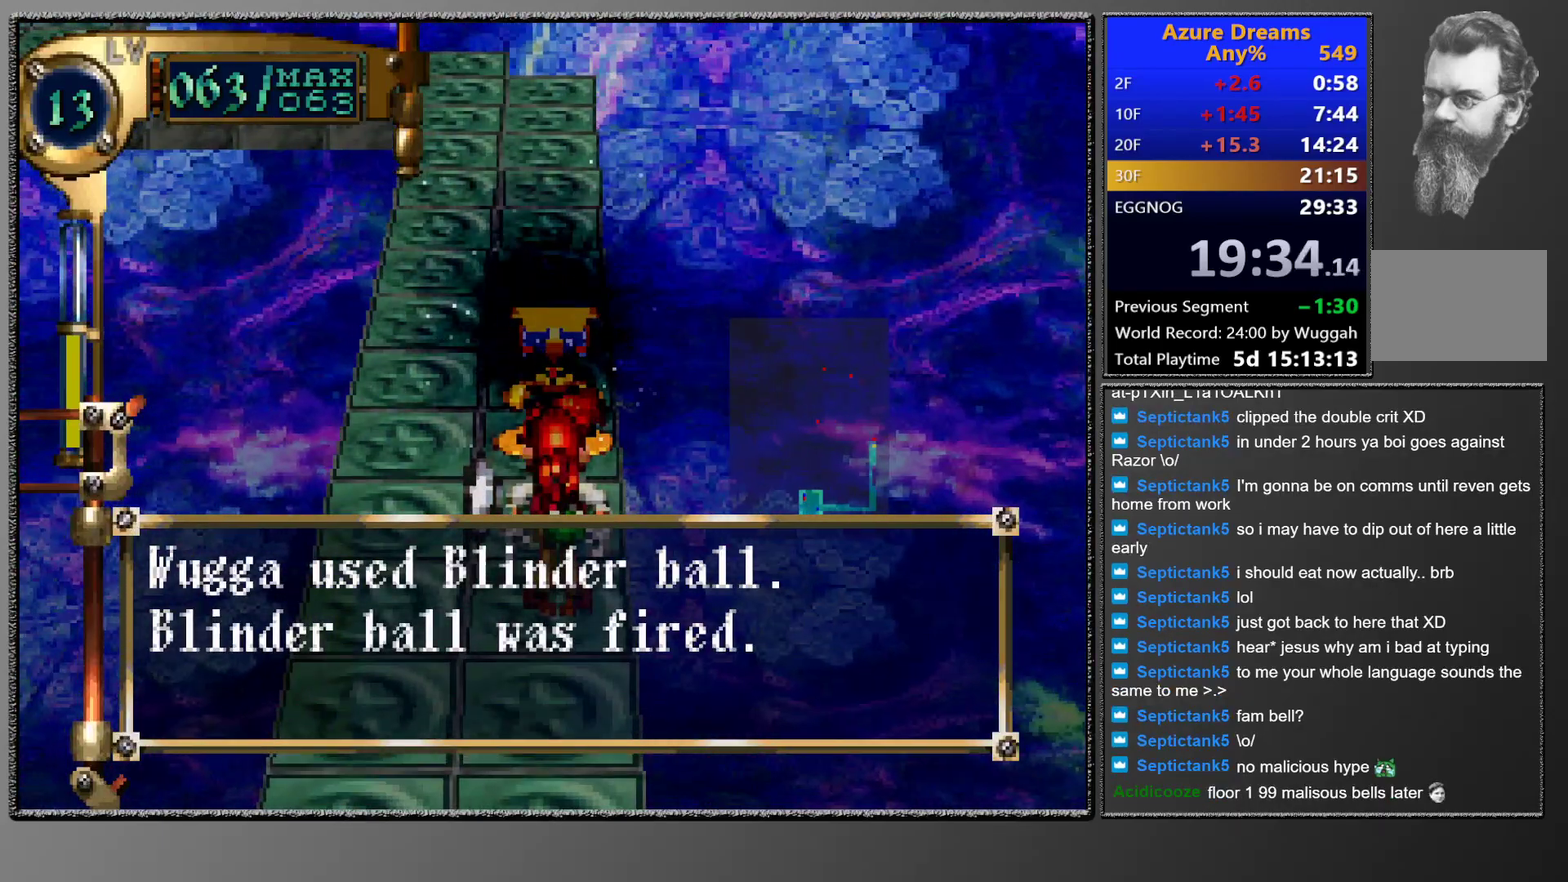
{"buttons": ["DPAD_UP", "DPAD_LEFT"], "left_stick": "center", "events": [[233, "DPAD_UP", "down"], [250, "DPAD_LEFT", "down"]]}
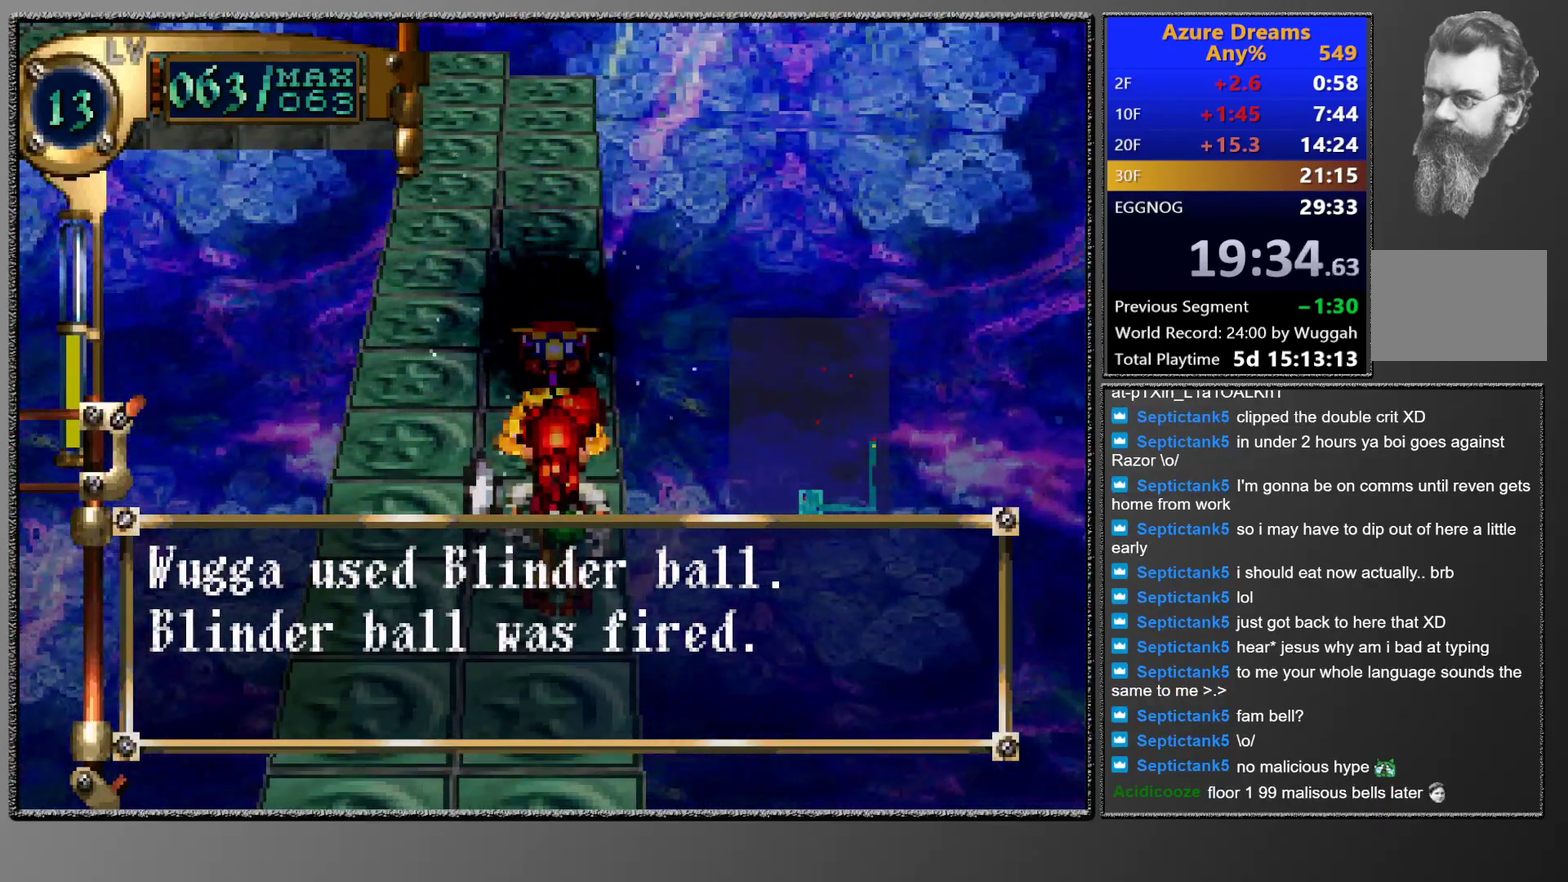
{"buttons": ["DPAD_UP", "DPAD_LEFT"], "left_stick": "center", "events": []}
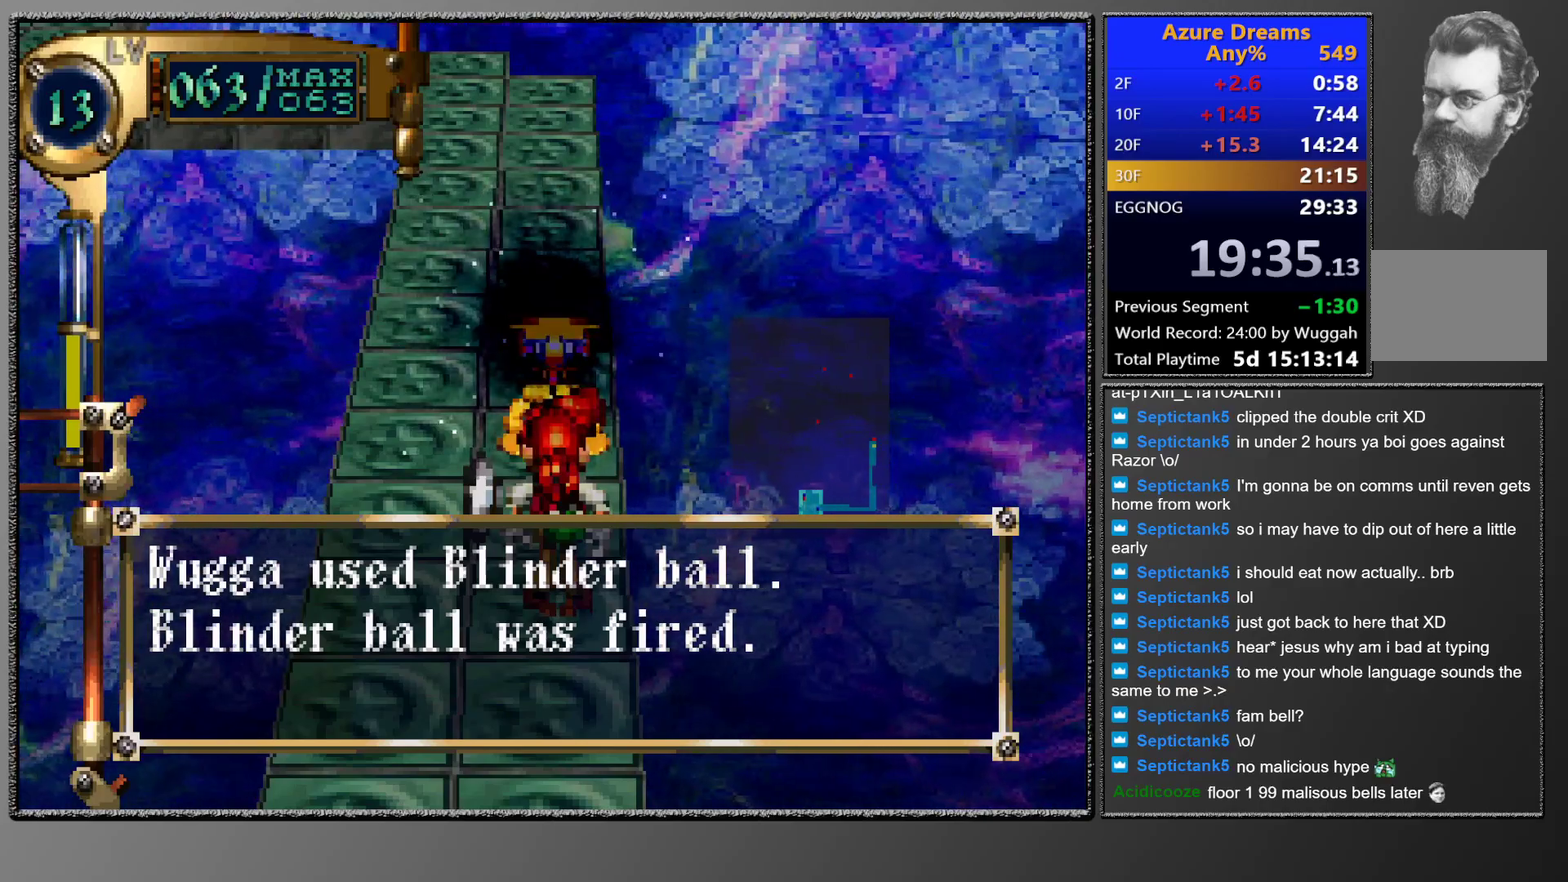
{"buttons": ["DPAD_UP", "DPAD_LEFT"], "left_stick": "center", "events": []}
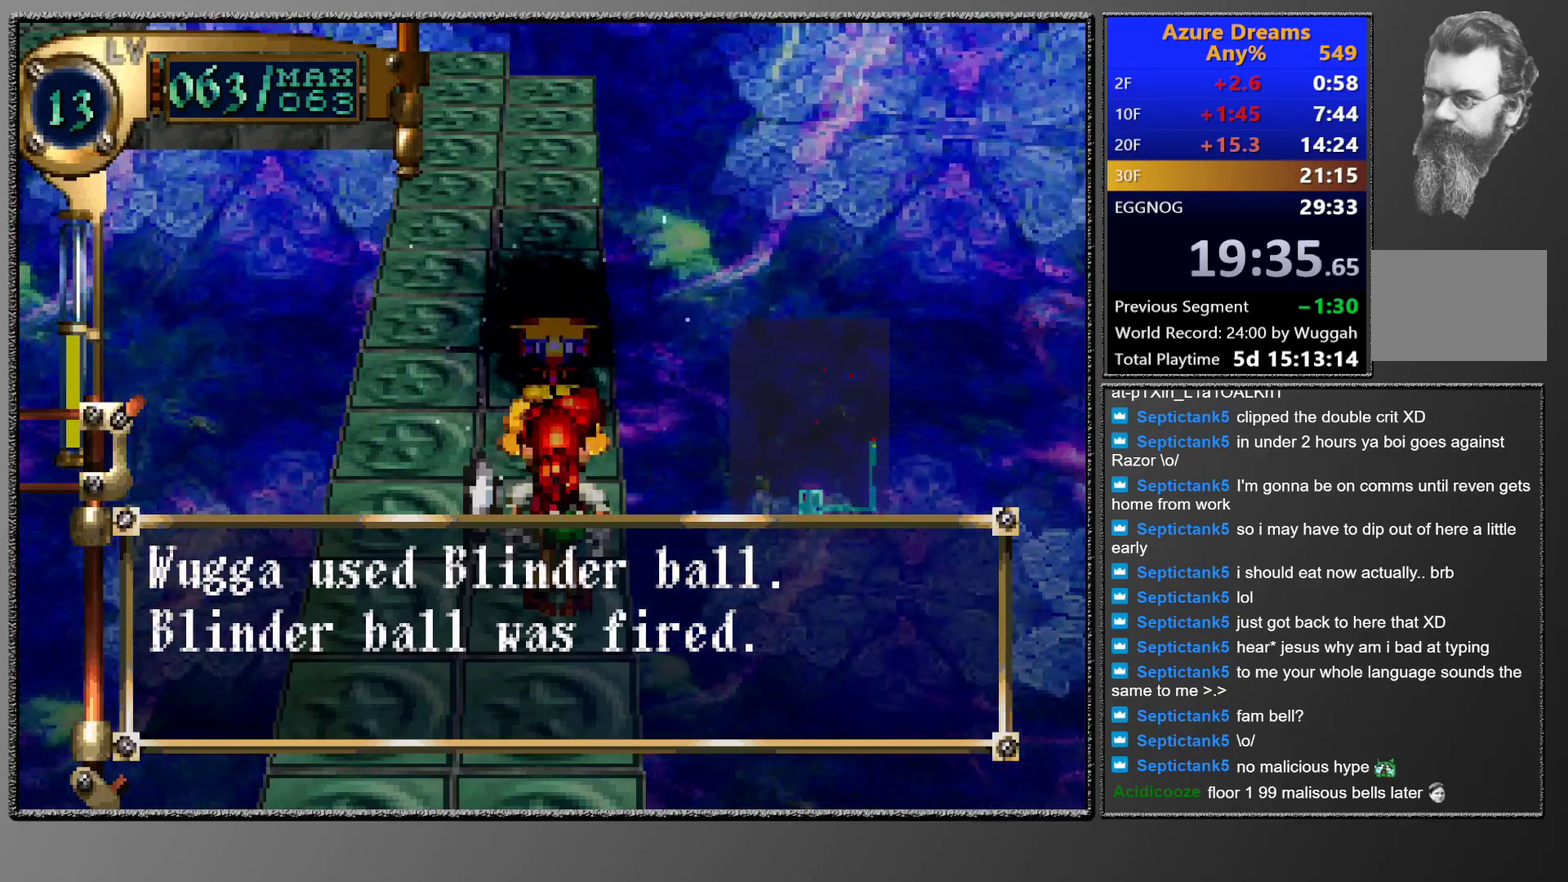
{"buttons": ["DPAD_UP", "DPAD_LEFT"], "left_stick": "center", "events": []}
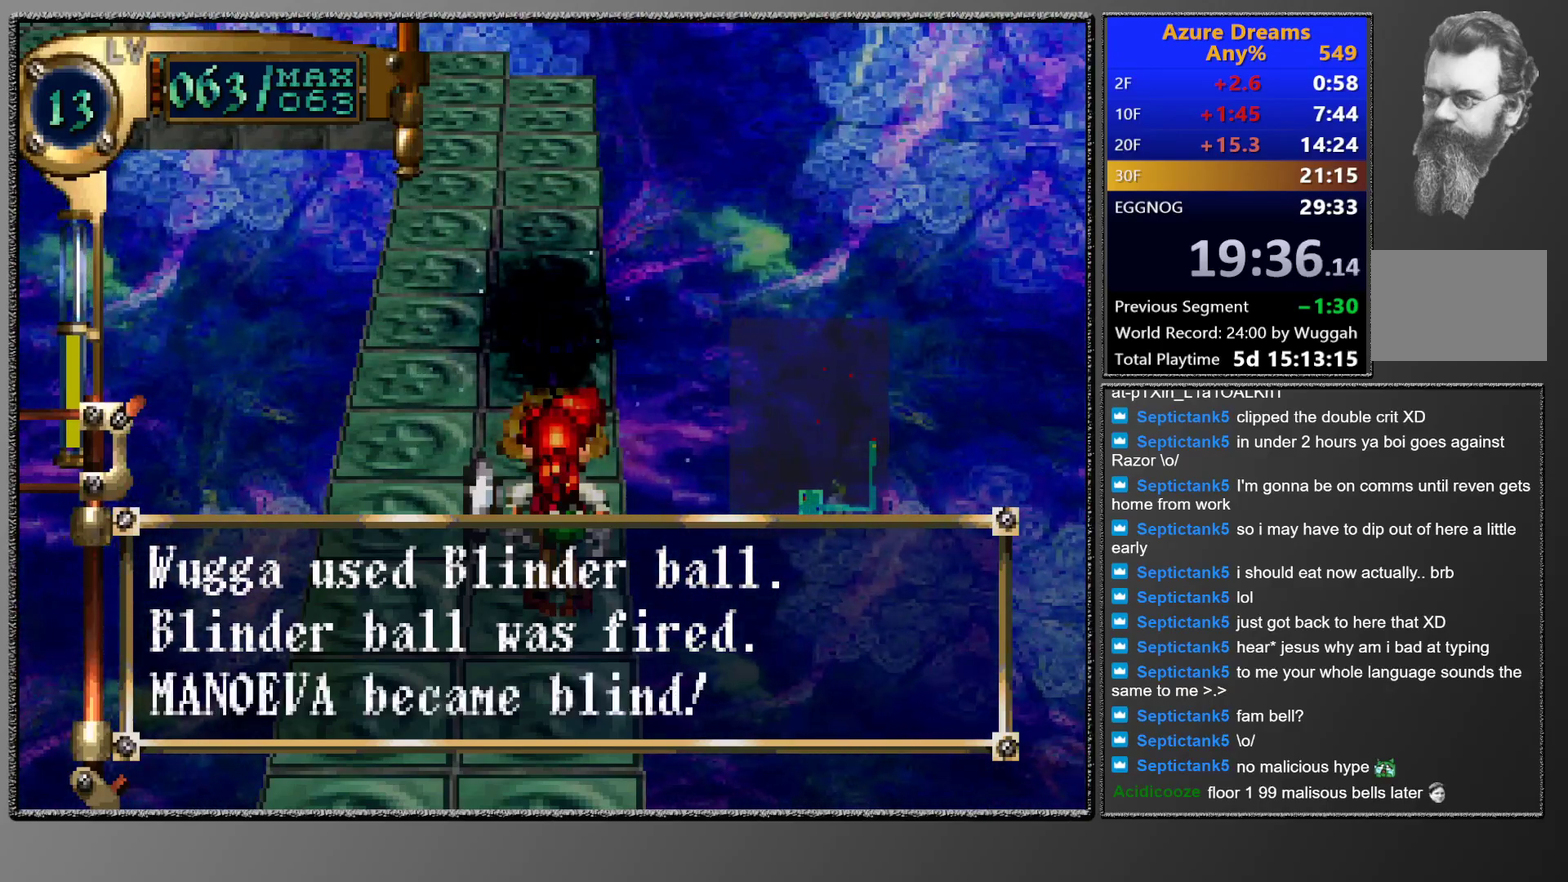
{"buttons": ["DPAD_UP", "DPAD_LEFT"], "left_stick": "center", "events": []}
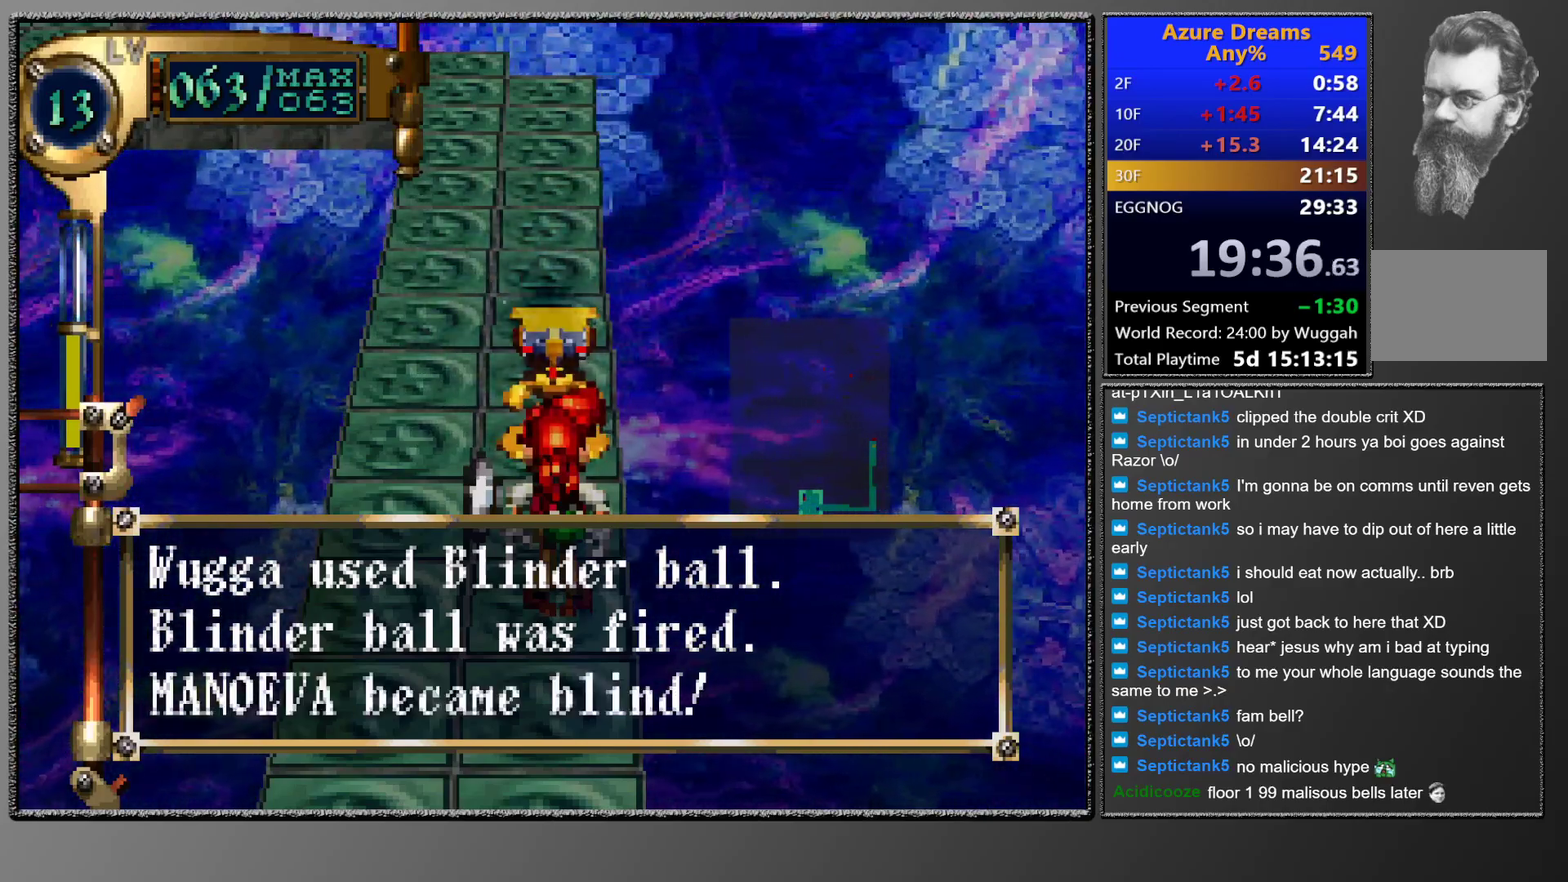
{"buttons": ["DPAD_UP", "DPAD_LEFT"], "left_stick": "center", "events": []}
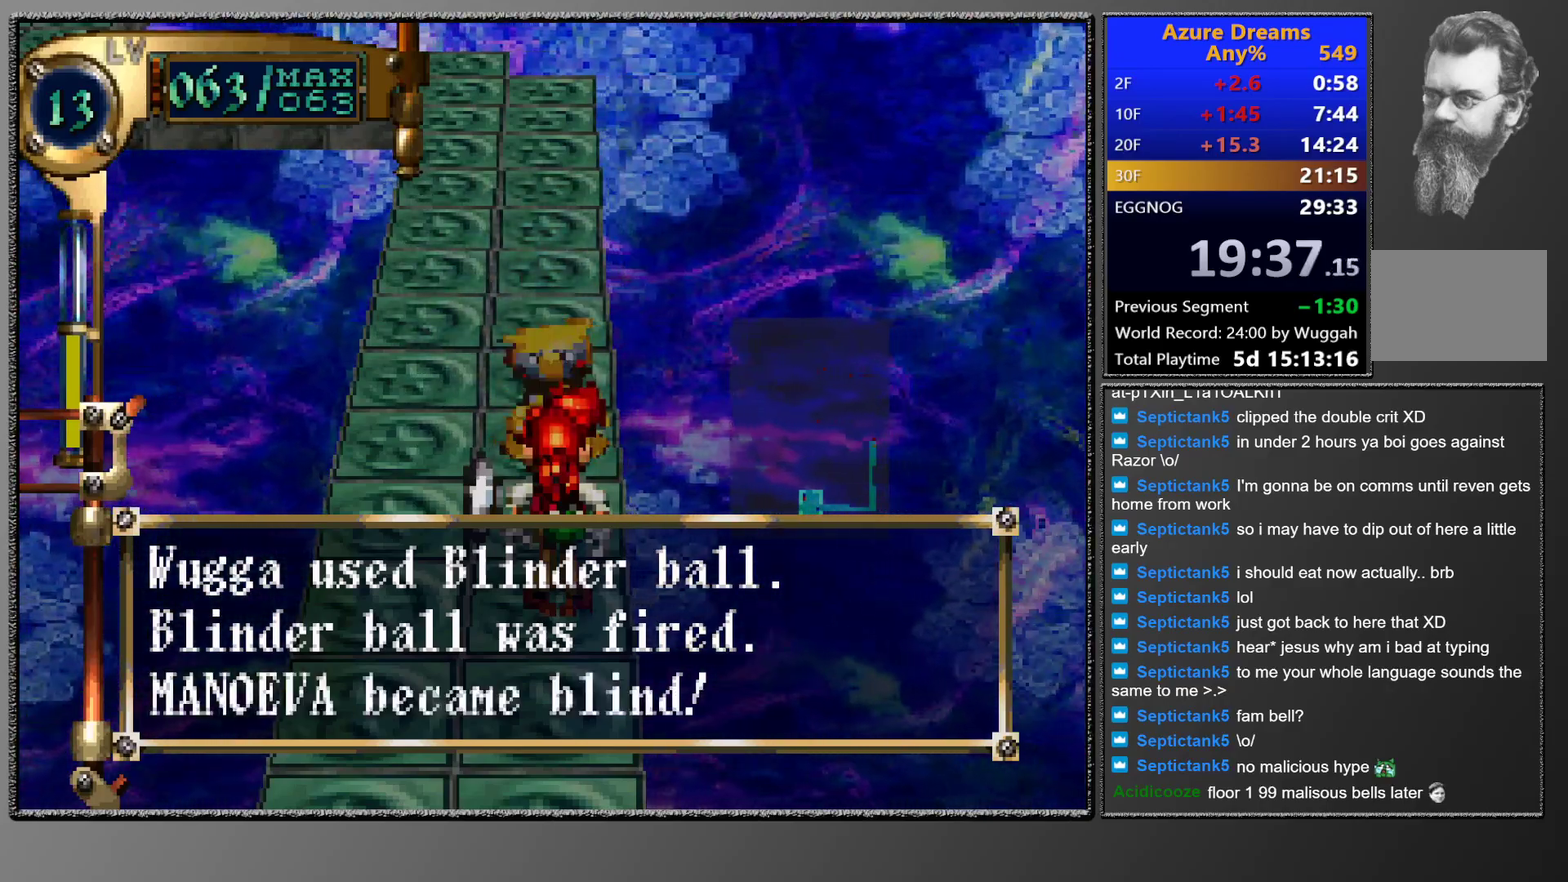
{"buttons": ["DPAD_UP", "DPAD_LEFT"], "left_stick": "center", "events": []}
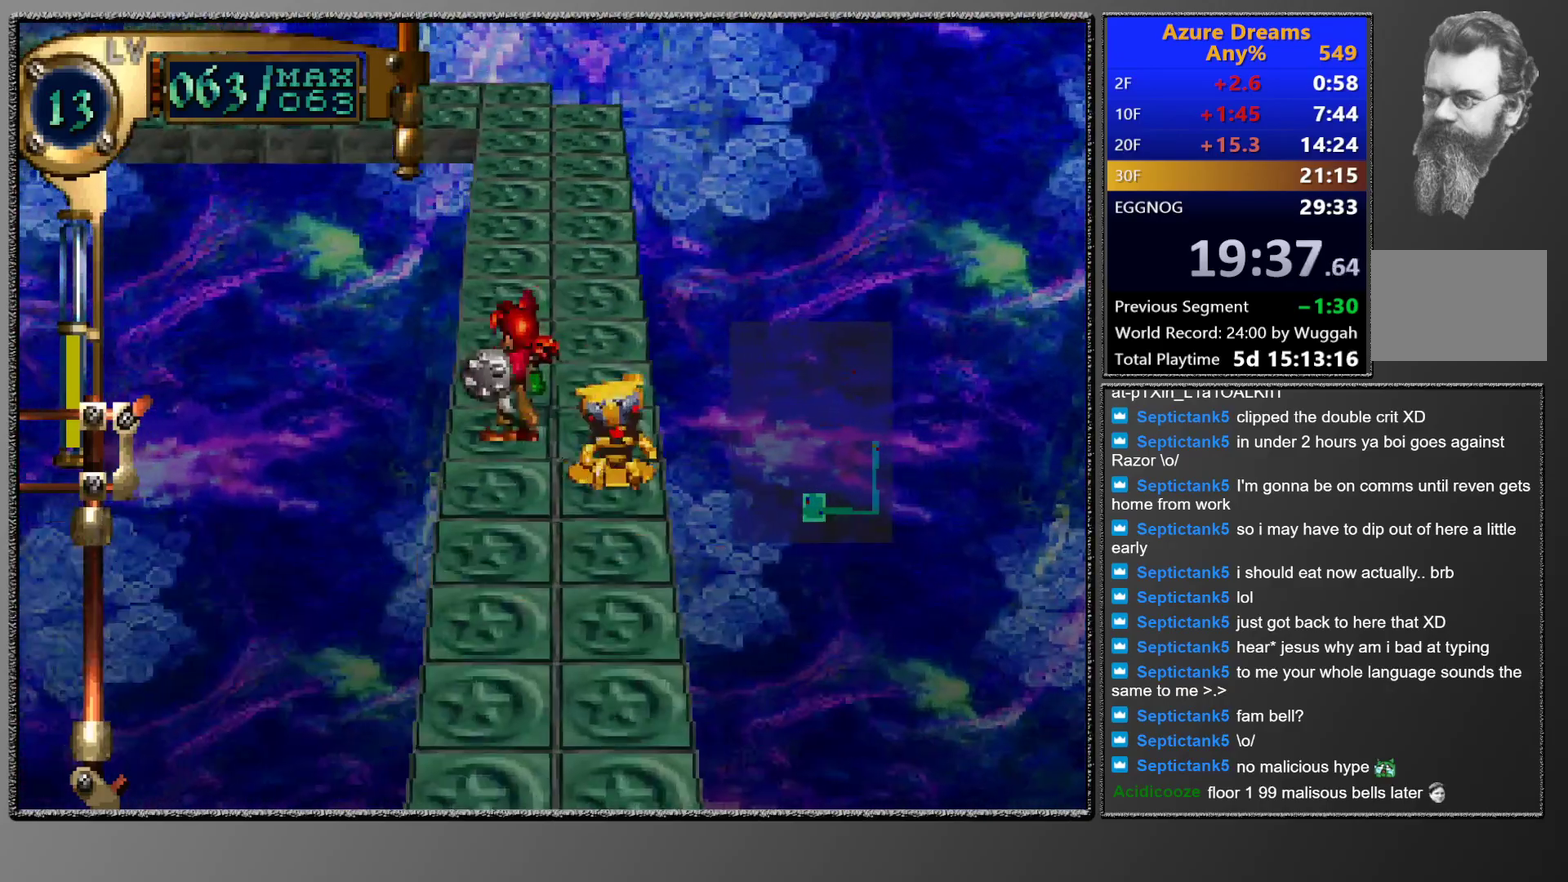
{"buttons": ["CIRCLE"], "left_stick": "center", "events": [[33, "DPAD_LEFT", "up"], [33, "DPAD_UP", "up"], [50, "CIRCLE", "down"], [150, "DPAD_UP", "down"], [450, "DPAD_UP", "up"]]}
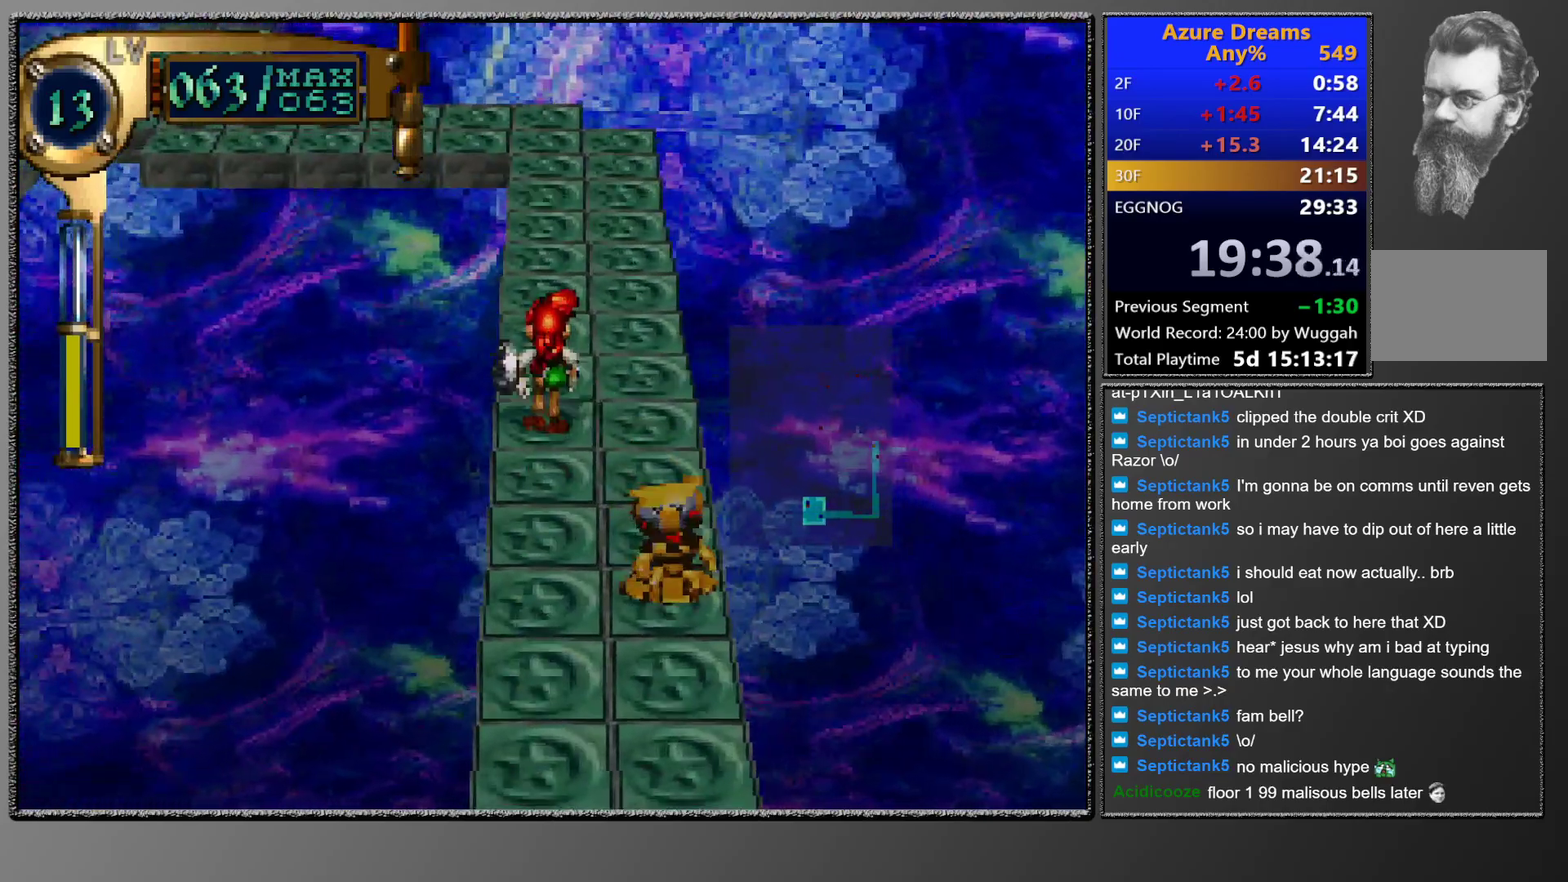
{"buttons": ["CIRCLE", "DPAD_RIGHT"], "left_stick": "center", "events": [[100, "L1", "down"], [317, "L1", "up"], [400, "DPAD_RIGHT", "down"]]}